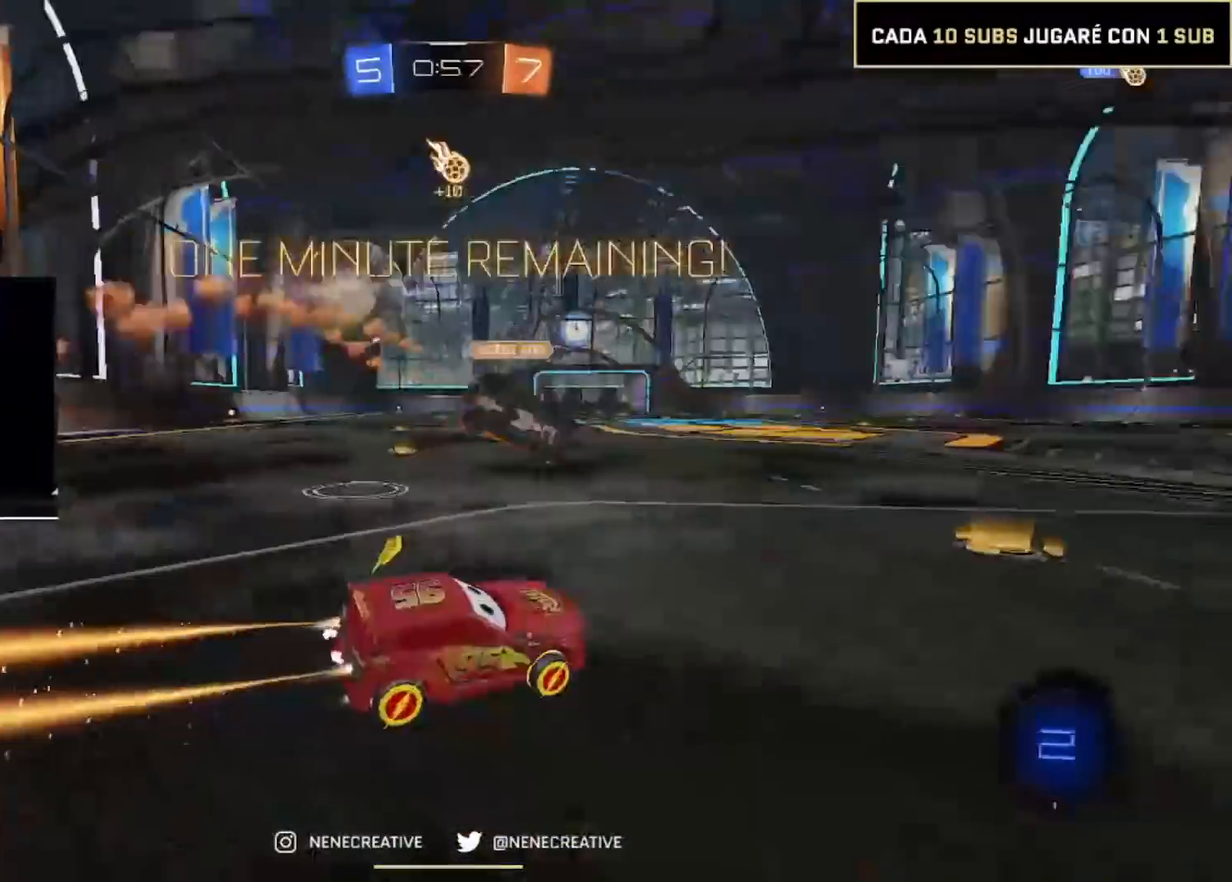
Gameplay with a controller (PlayStation layout); each line is a JSON object with the inputs held at the frame after it. "events" lists button and stick changes between this image and that frame as [ms after this image, input, new state], when the widget could be followed in between. Not read: CROSS L3 R3.
{"buttons": ["CIRCLE", "R2"], "left_stick": "right", "right_stick": "center", "events": [[400, "left_stick", "right"]]}
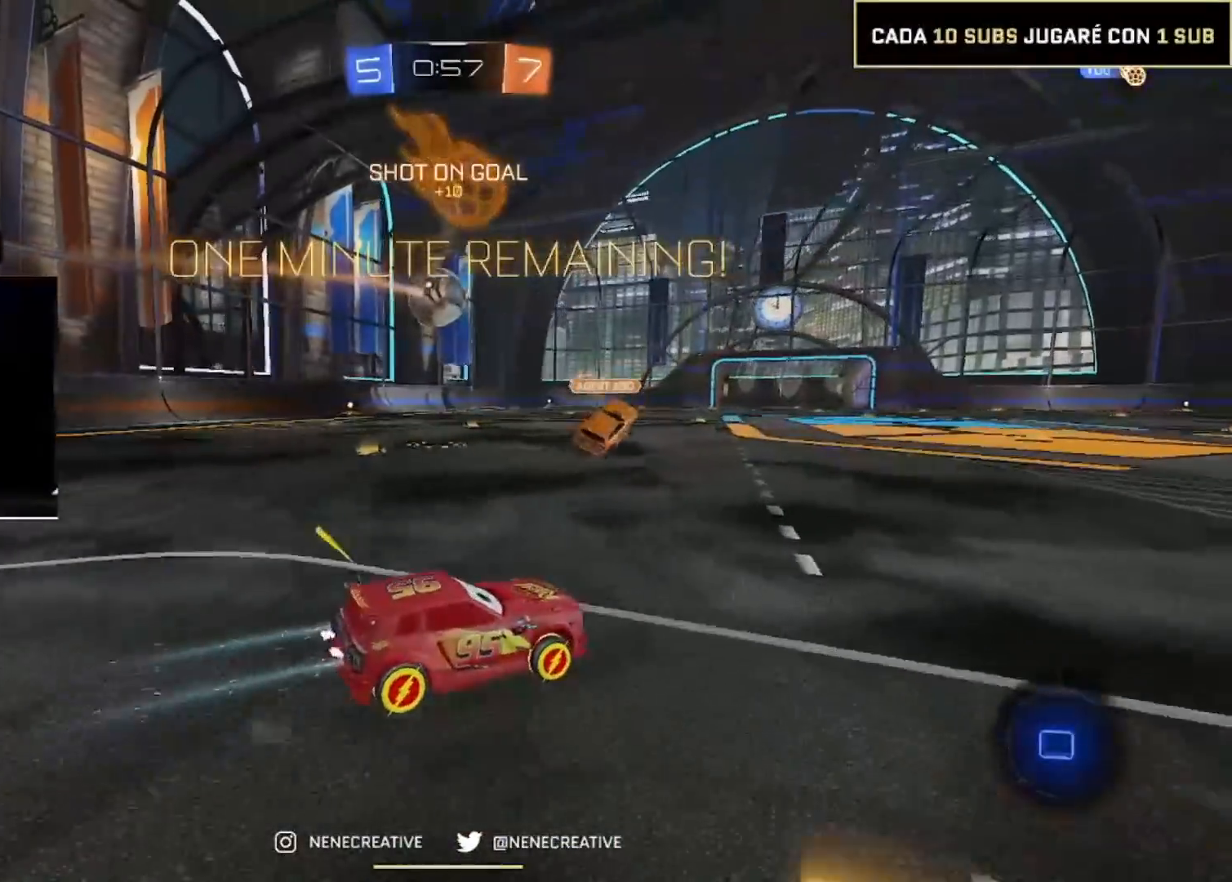
{"buttons": ["CIRCLE", "R2"], "left_stick": "down", "right_stick": "center", "events": [[34, "left_stick", "center"], [200, "left_stick", "up-left"], [300, "left_stick", "down"]]}
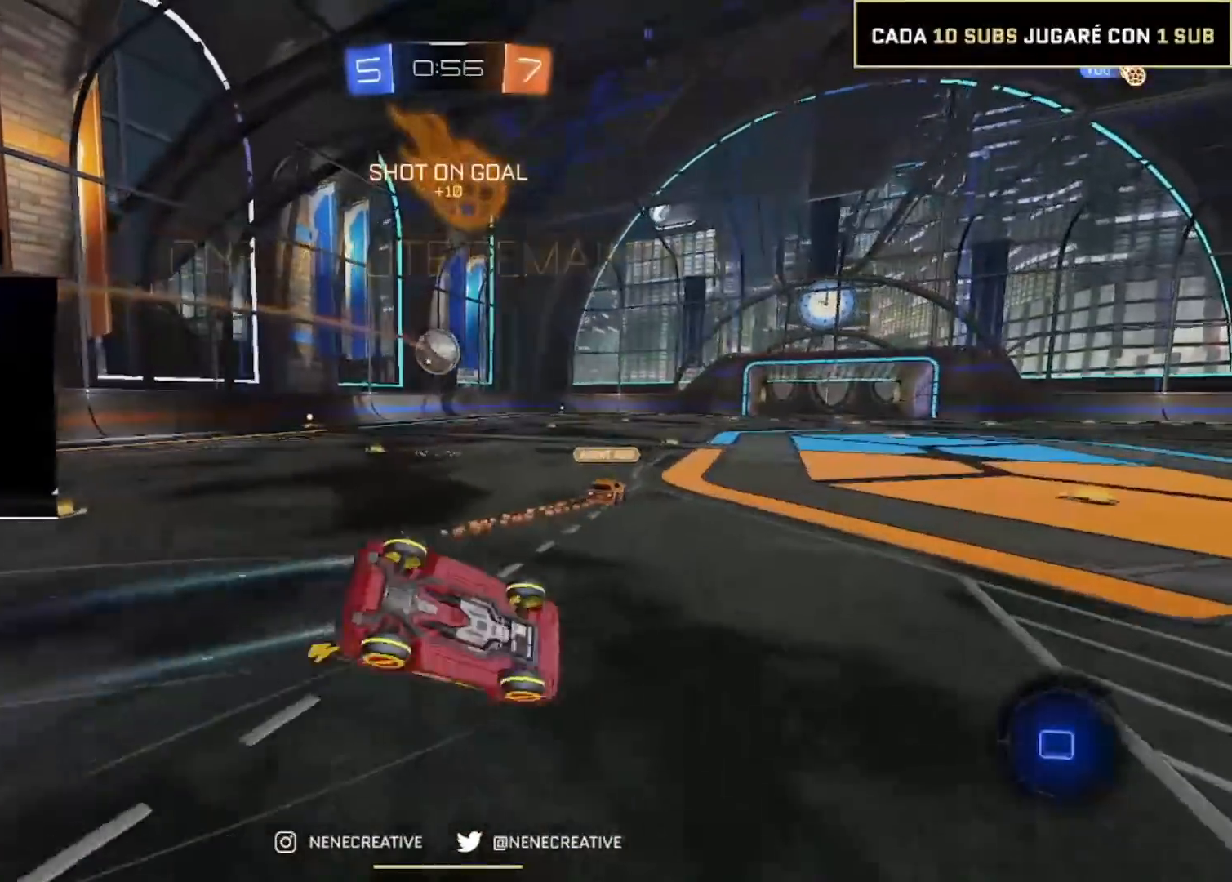
{"buttons": ["CIRCLE", "R2"], "left_stick": "center", "right_stick": "center", "events": [[167, "left_stick", "down-left"], [267, "L2", "down"], [467, "left_stick", "center"], [500, "L2", "up"]]}
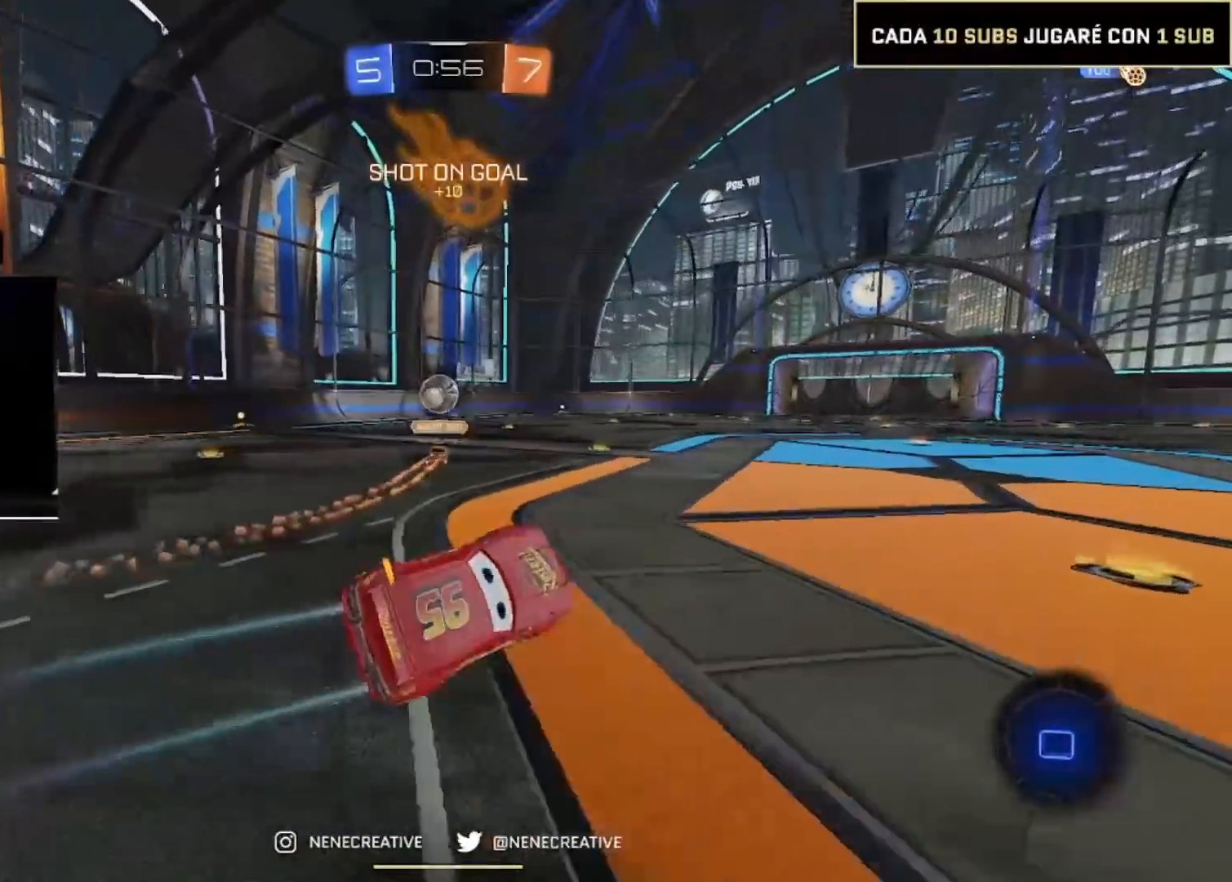
{"buttons": ["CIRCLE", "R2"], "left_stick": "down-right", "right_stick": "center", "events": [[100, "left_stick", "left"], [167, "left_stick", "center"], [467, "left_stick", "down-right"]]}
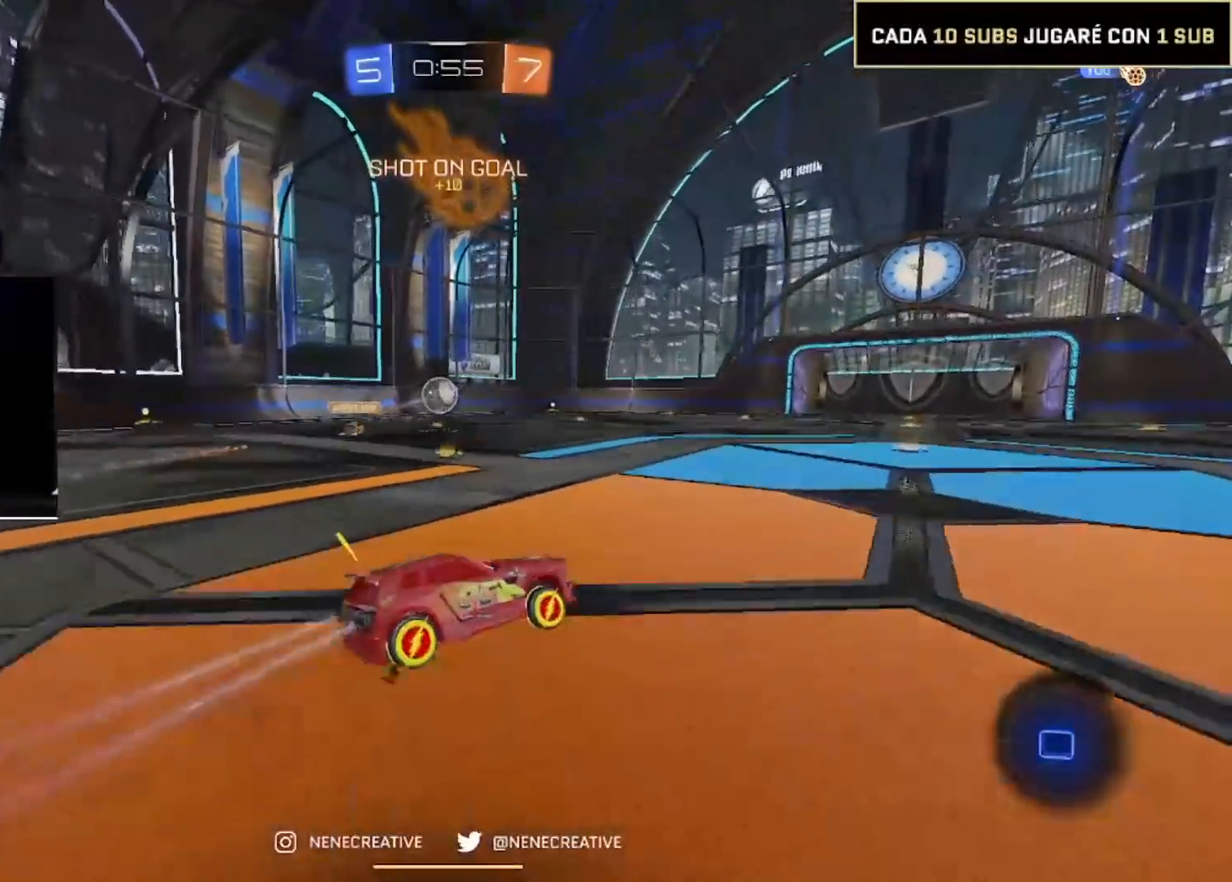
{"buttons": ["CIRCLE", "R2"], "left_stick": "down-right", "right_stick": "center", "events": [[66, "left_stick", "up-left"], [200, "left_stick", "down-right"]]}
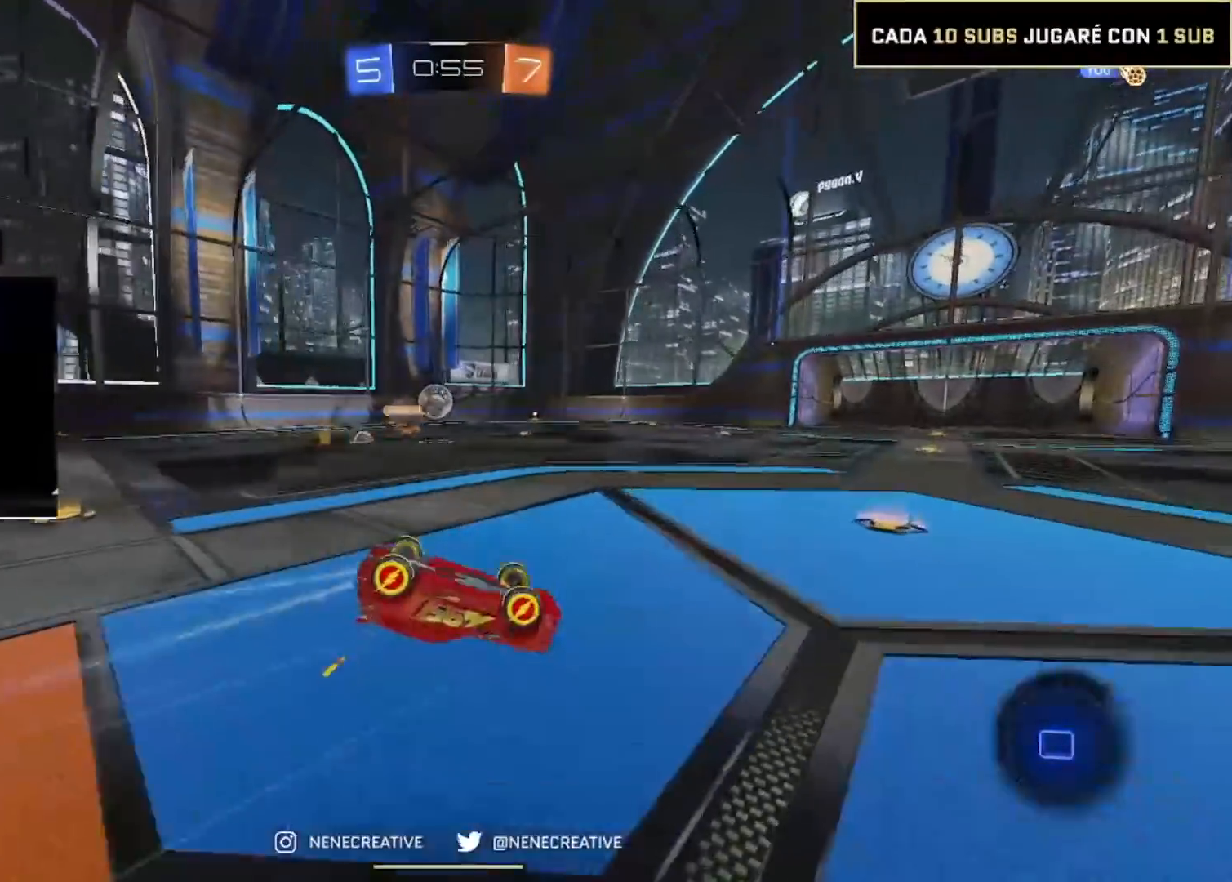
{"buttons": ["CIRCLE", "L2", "R2"], "left_stick": "down-left", "right_stick": "center", "events": [[134, "left_stick", "down-left"], [367, "L2", "down"]]}
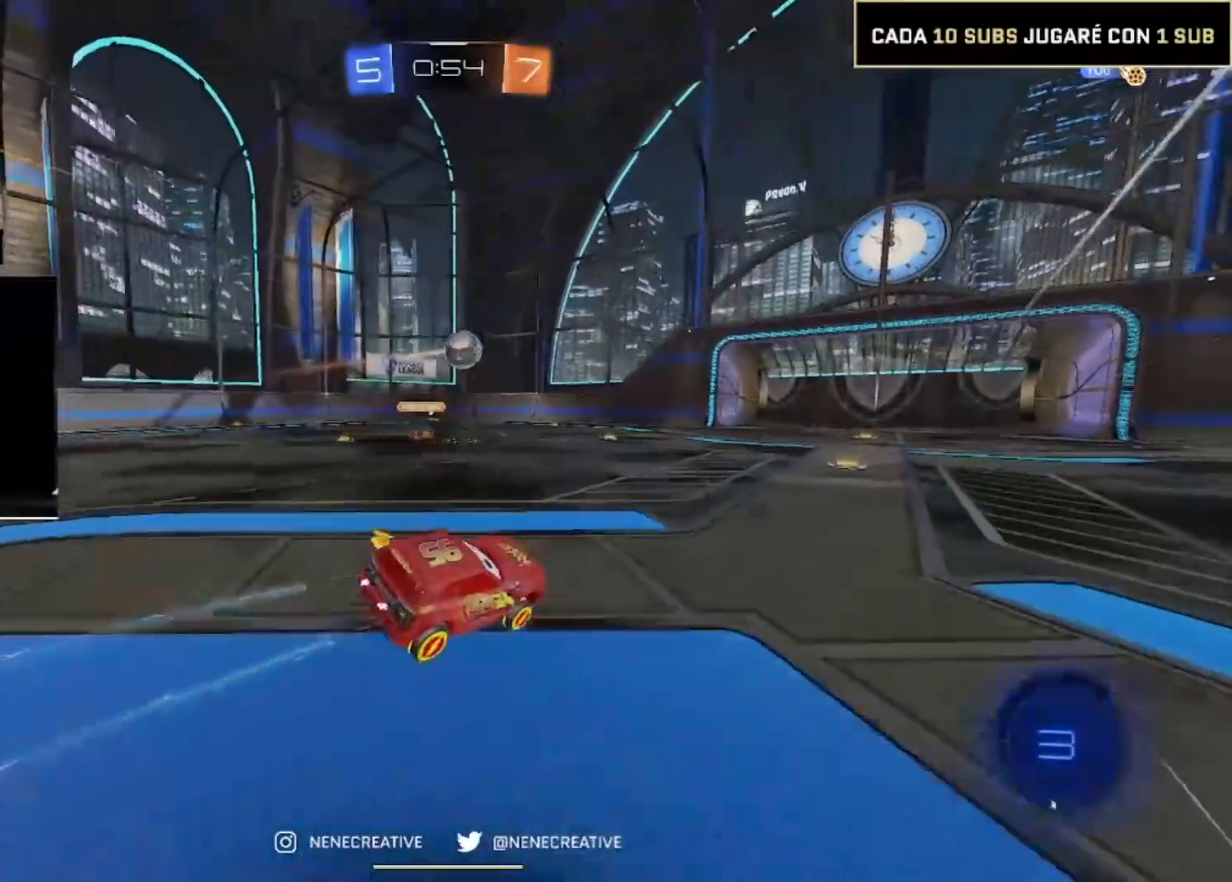
{"buttons": ["CIRCLE", "R2"], "left_stick": "right", "right_stick": "center", "events": [[66, "L2", "up"], [233, "left_stick", "right"], [333, "left_stick", "center"], [500, "left_stick", "right"]]}